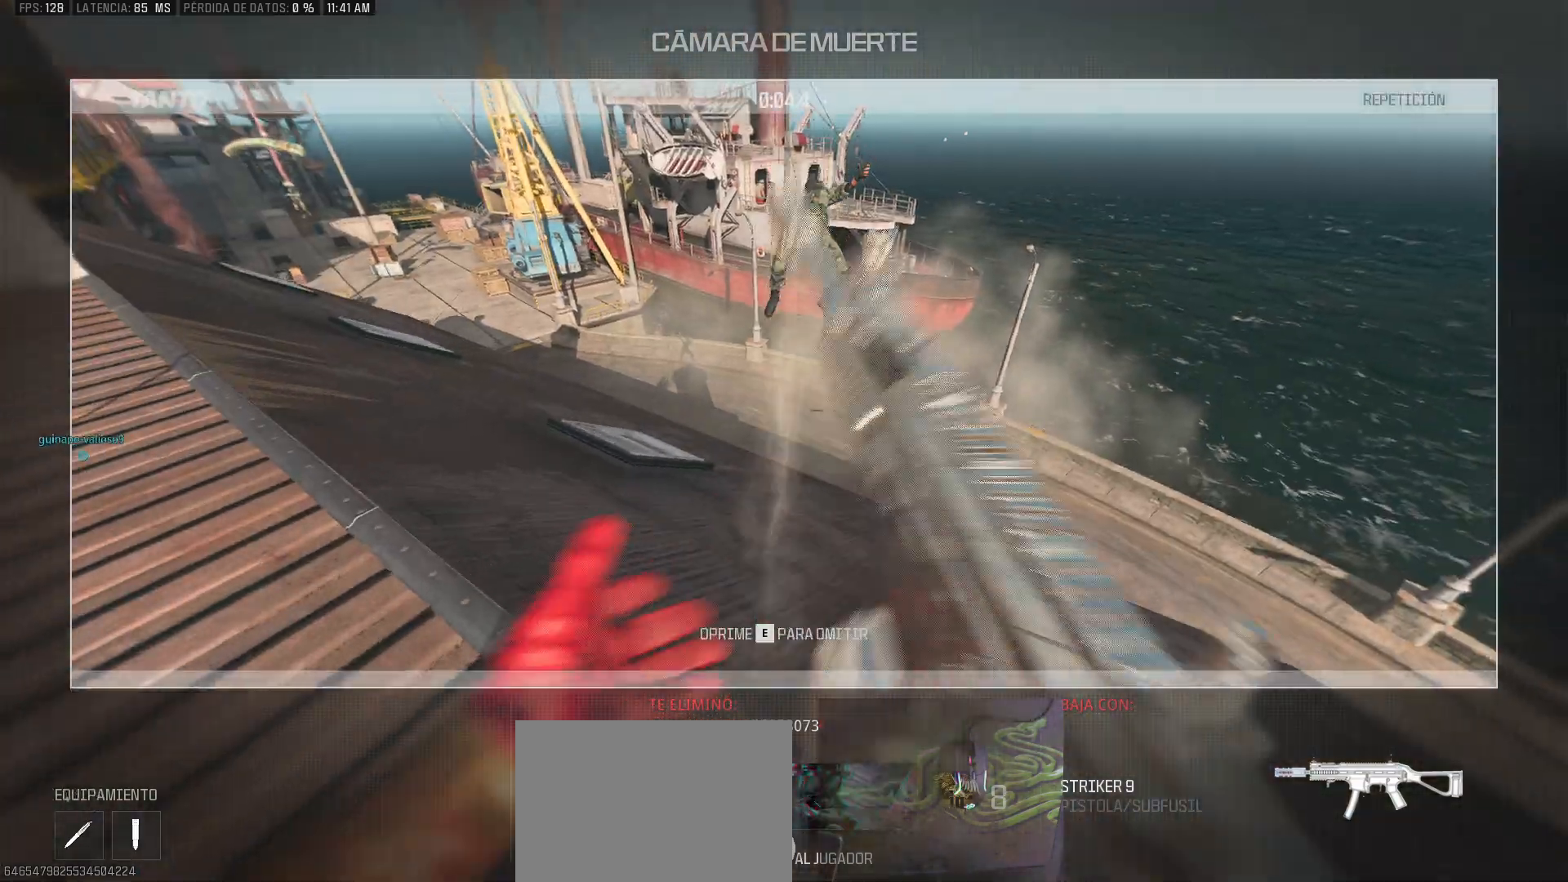
Gameplay with keyboard and mouse; each line is a JSON object with the keys and mouse buttons held at the frame after it. "events" lists presses ("down") and releases ("up") of "1", "2", "3", "4", "5", "a", "alt", "c", "caps_lock", "ctrl", "d", "e", "f", "g", "q", "r", "s", "shift", "space", "t", "tab", "v", "w", "x", "z" and "mouse_wheel" between this image and that frame as [ms after this image, input, new state], when the widget could be followed in between. "mouse_wheel" = the "wheel" button of the "mouse" list. No other keys are recorded. "wheel" means that the mouse wheel is clicked or scrolled. Mouse movement is not recorded.
{"keys": [], "mouse": [], "events": []}
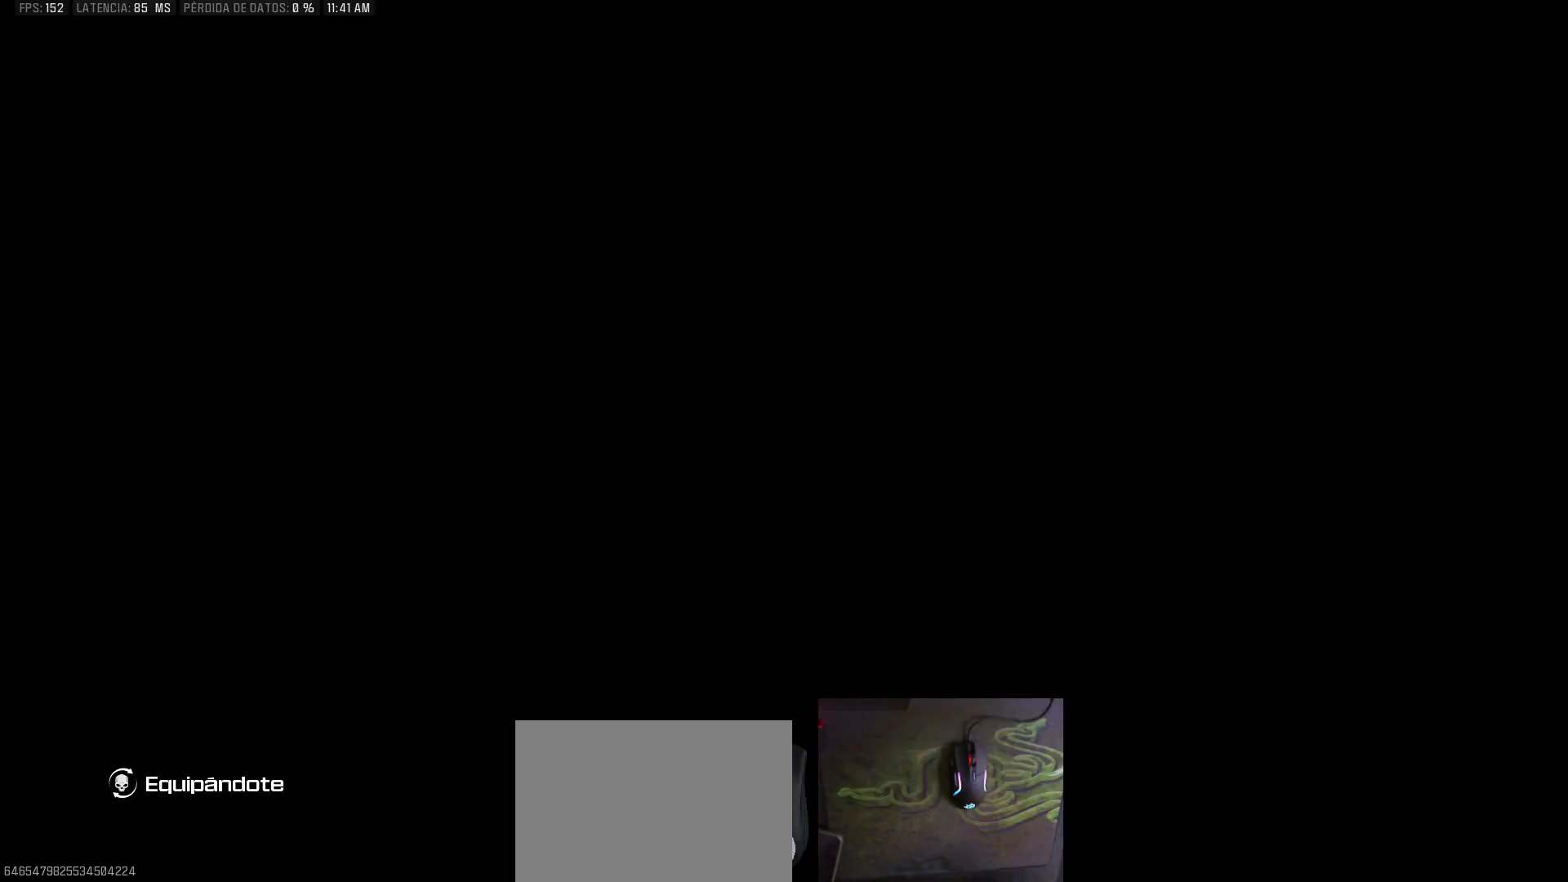
{"keys": [], "mouse": [], "events": []}
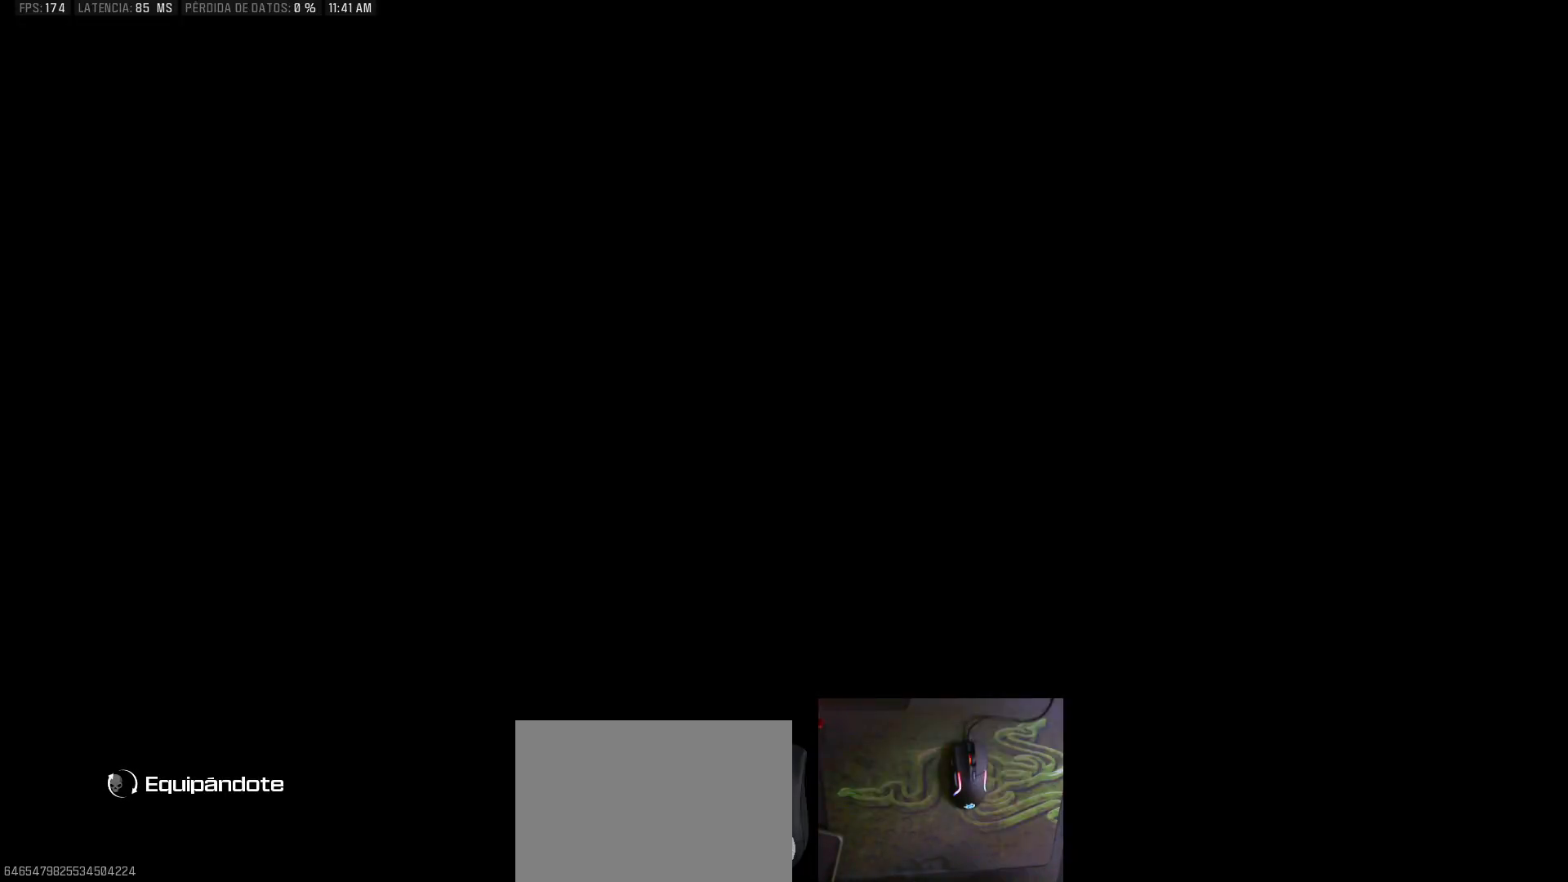
{"keys": [], "mouse": [], "events": []}
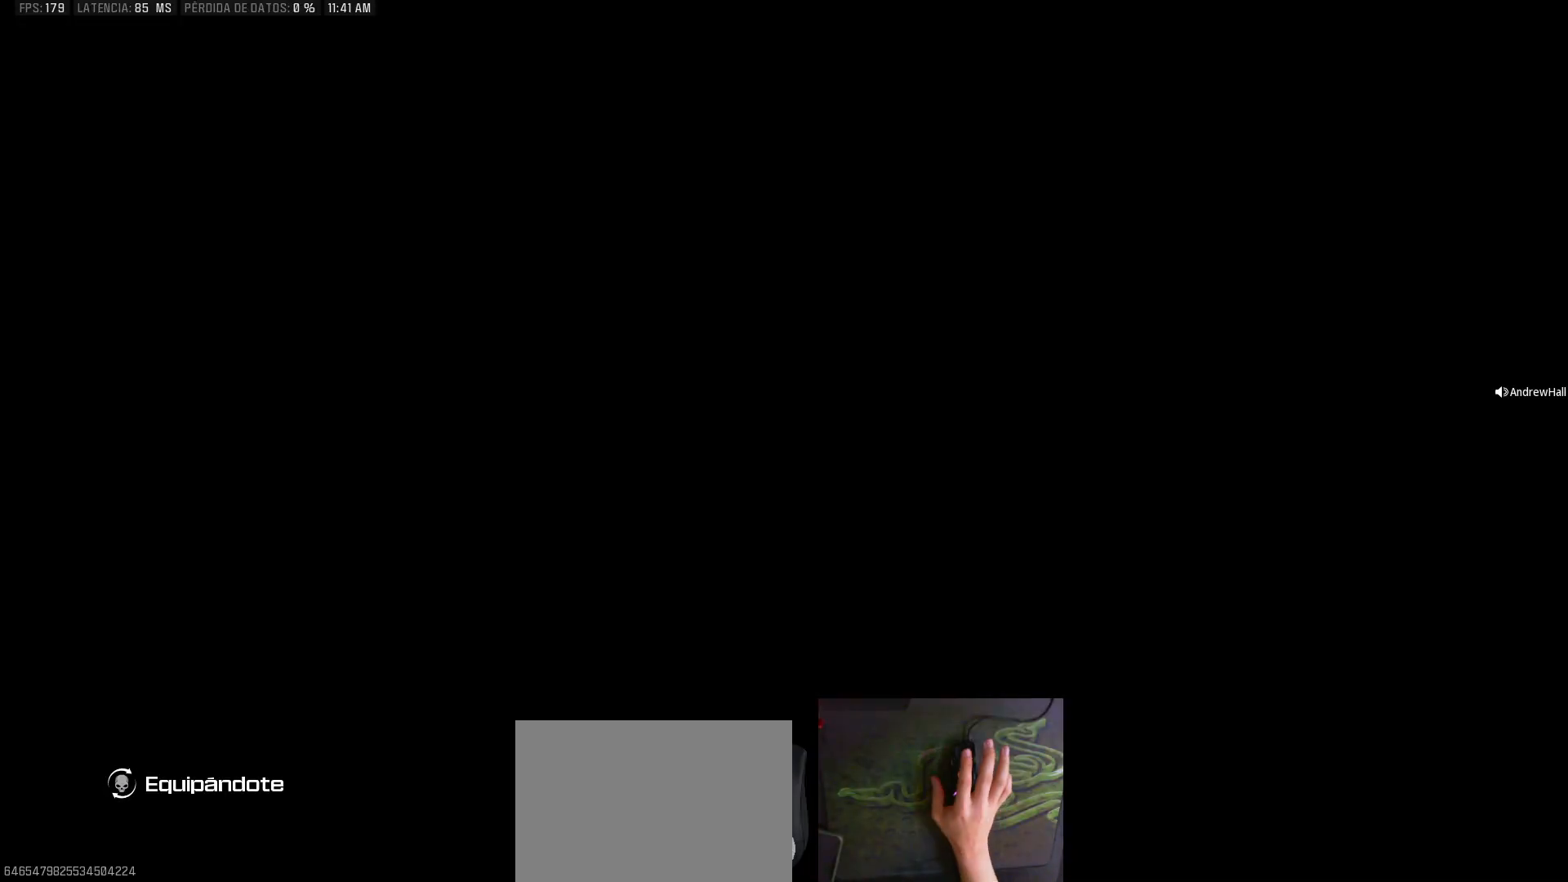
{"keys": [], "mouse": [], "events": []}
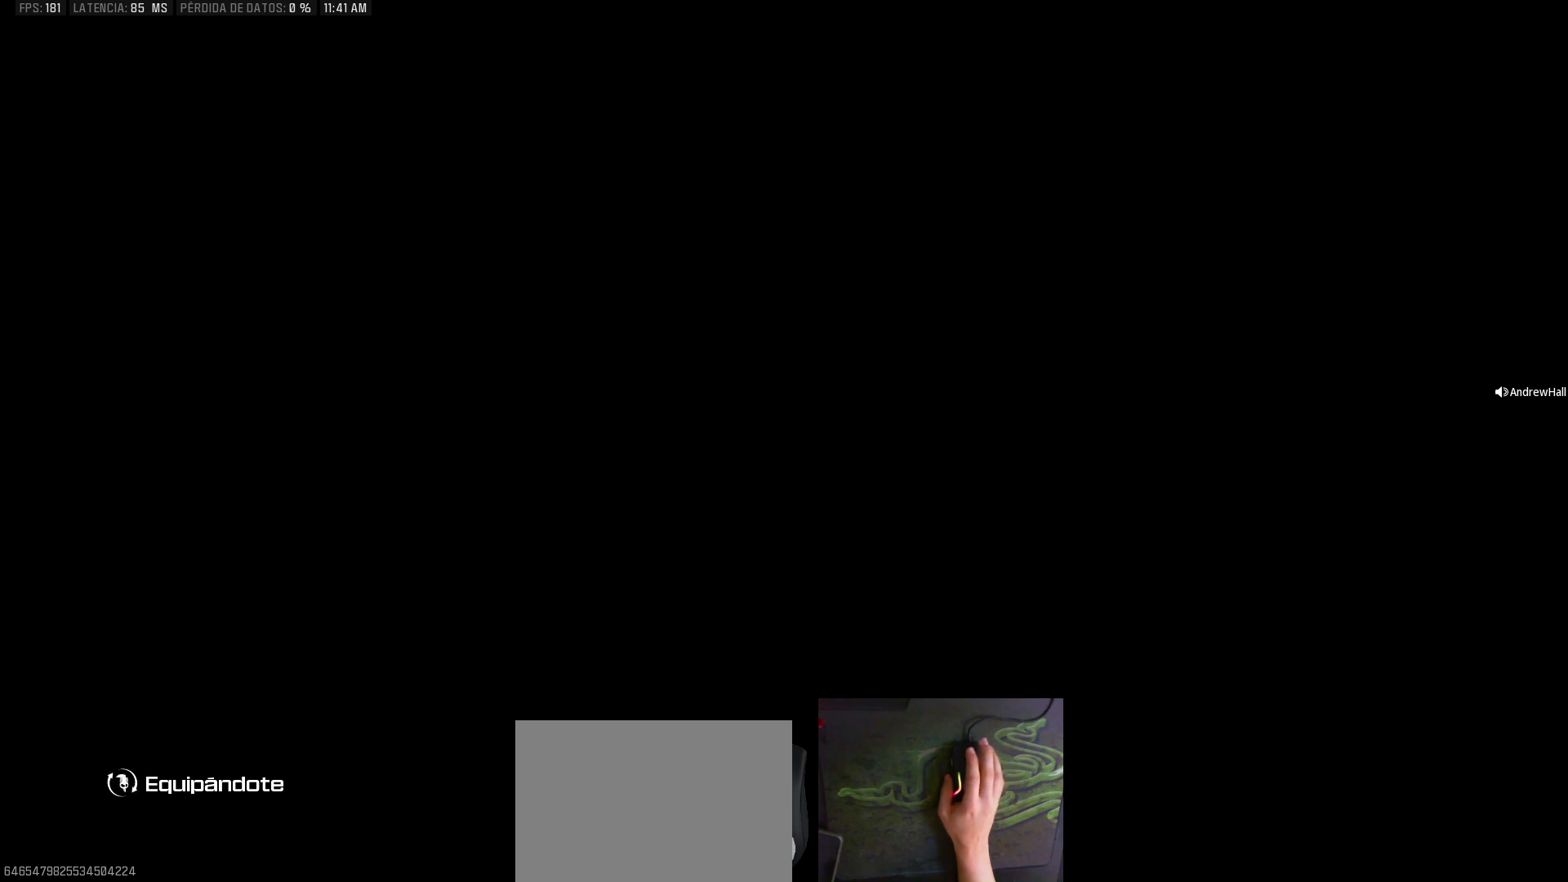
{"keys": [], "mouse": [], "events": []}
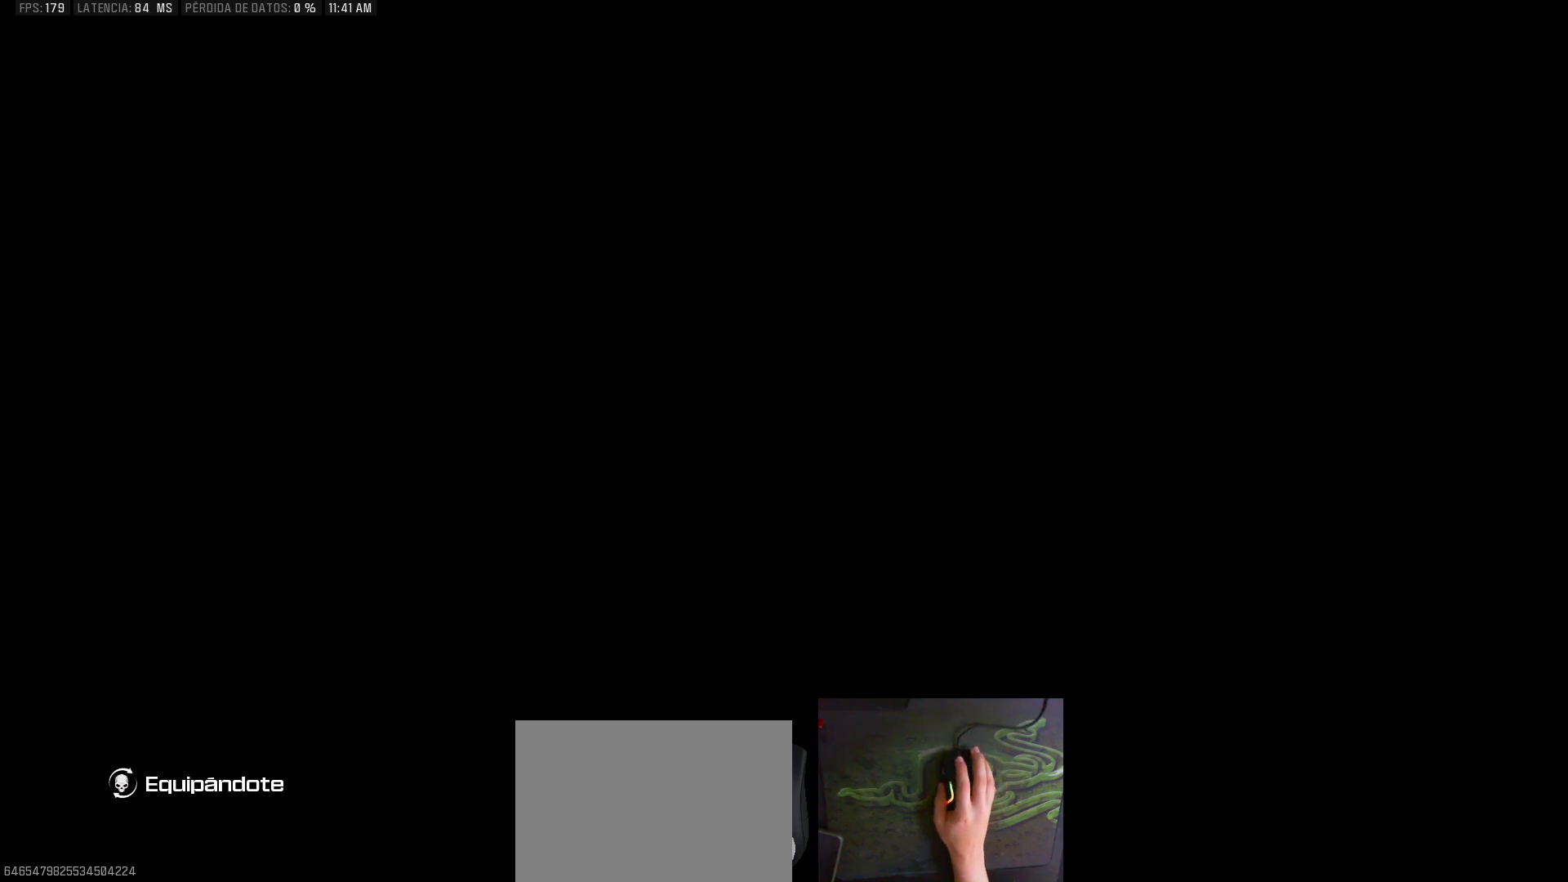
{"keys": [], "mouse": [], "events": []}
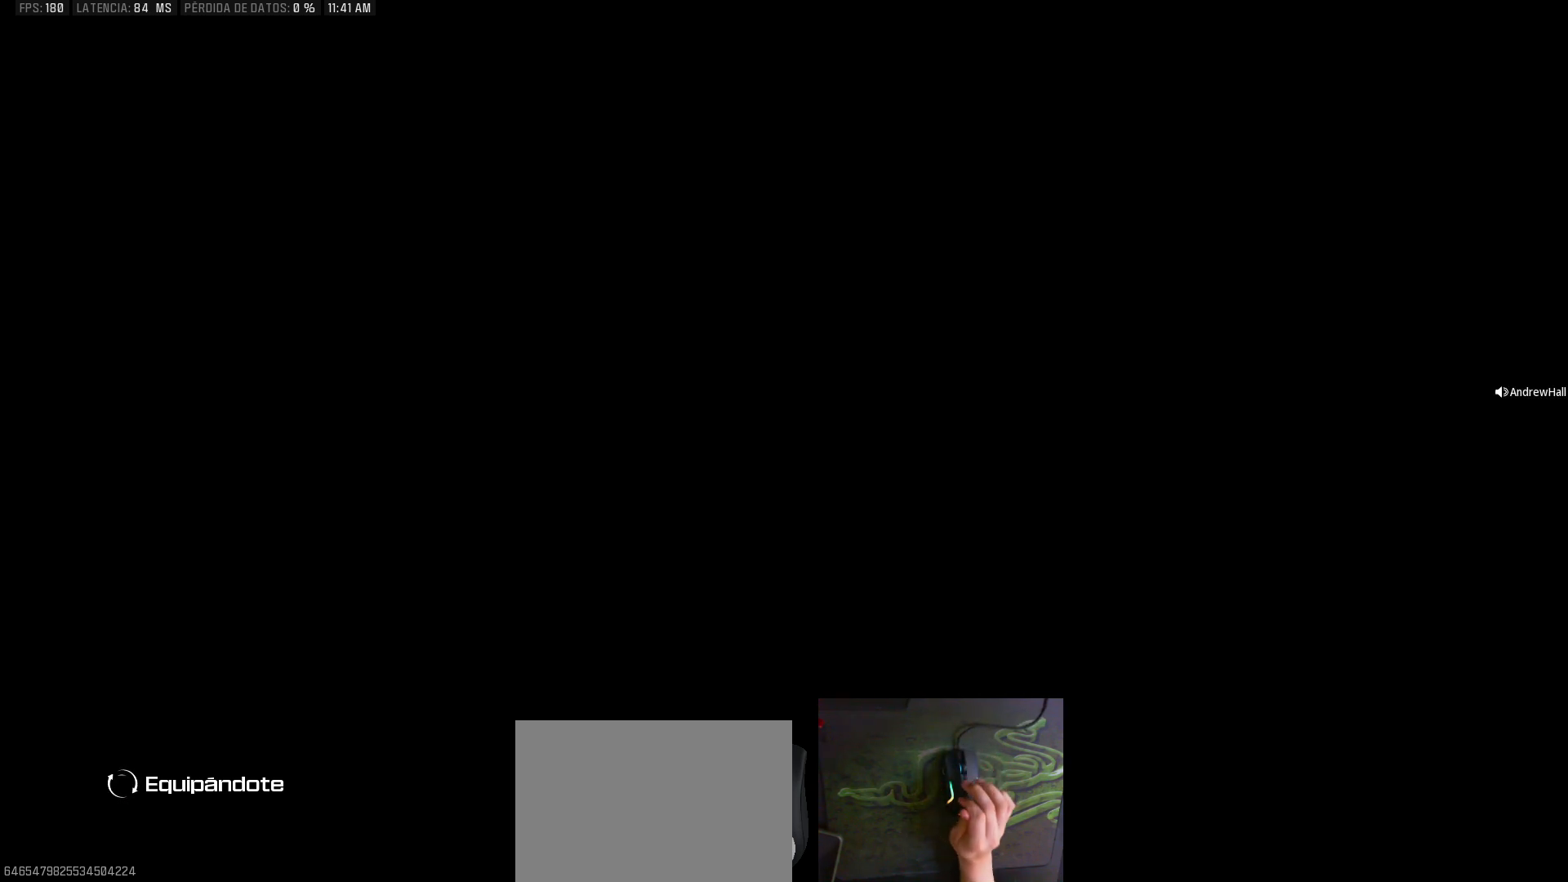
{"keys": [], "mouse": [], "events": []}
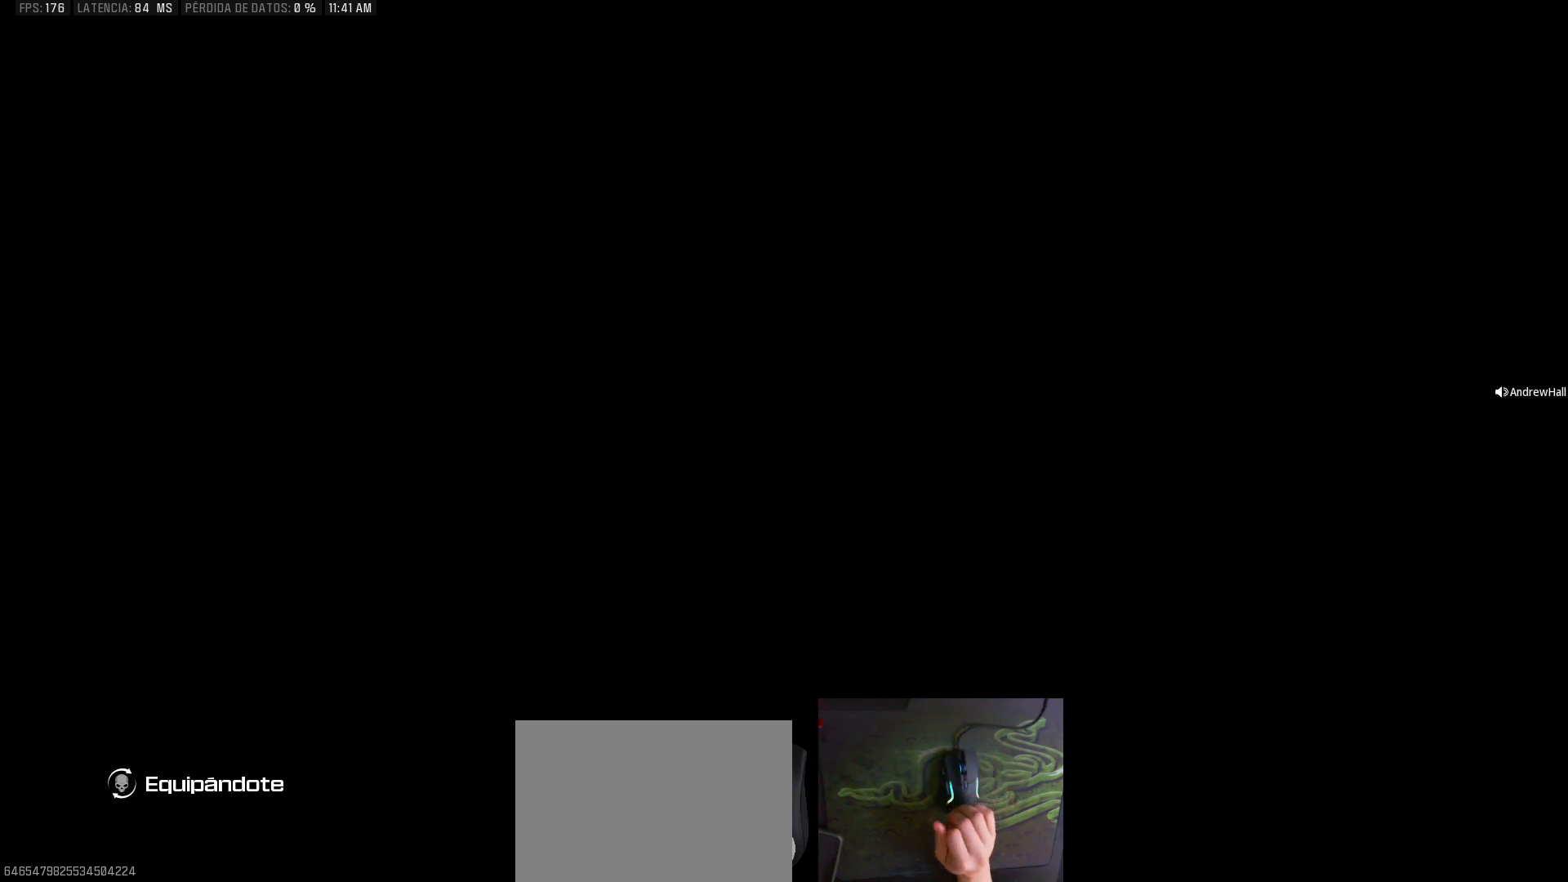
{"keys": [], "mouse": [], "events": []}
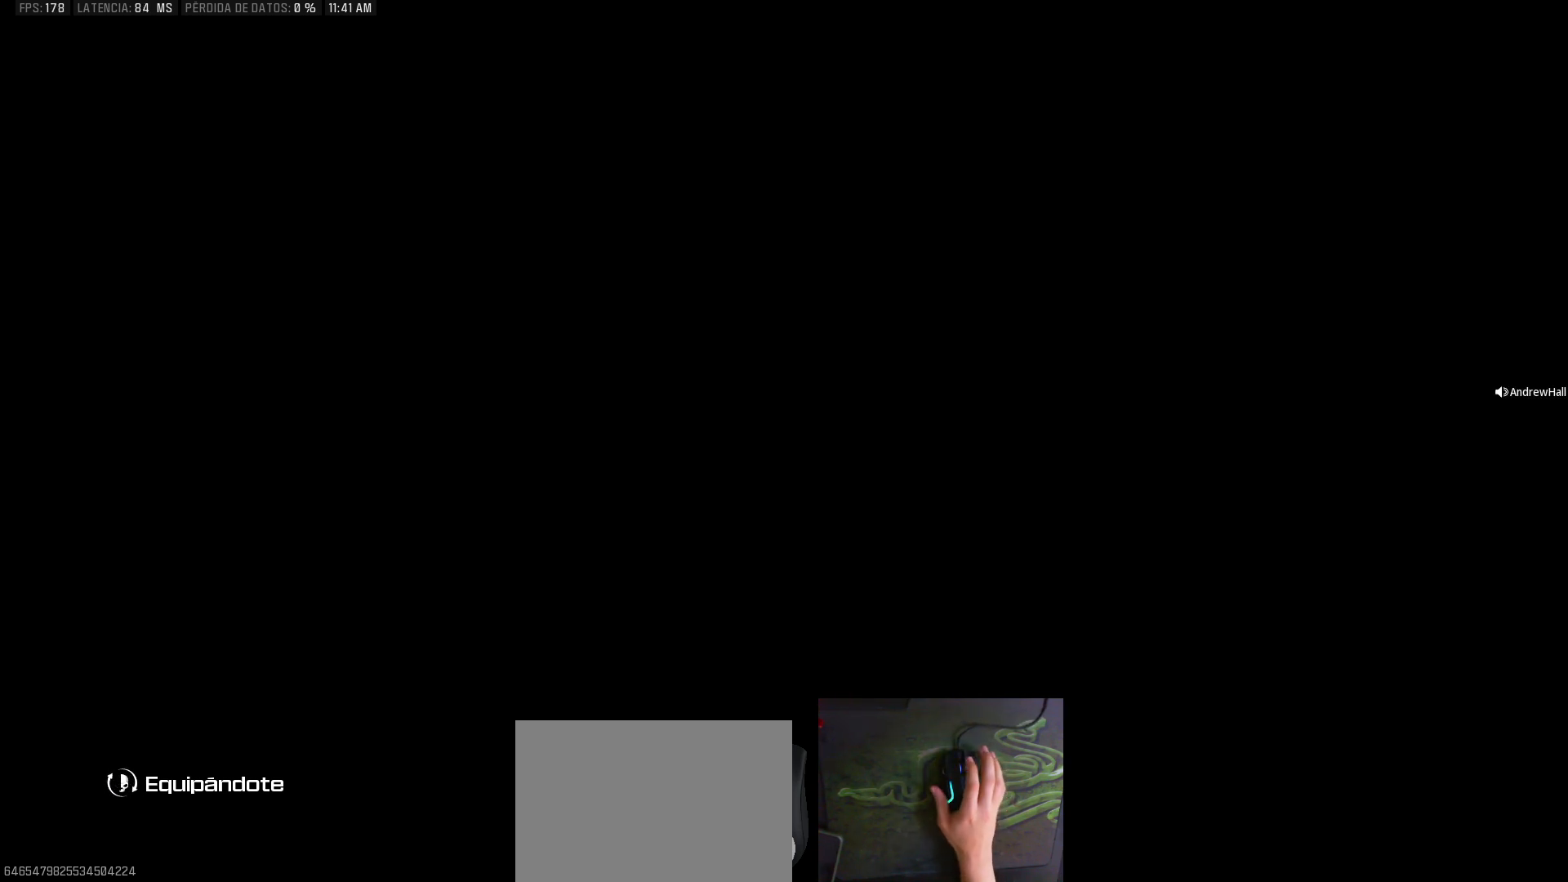
{"keys": [], "mouse": [], "events": []}
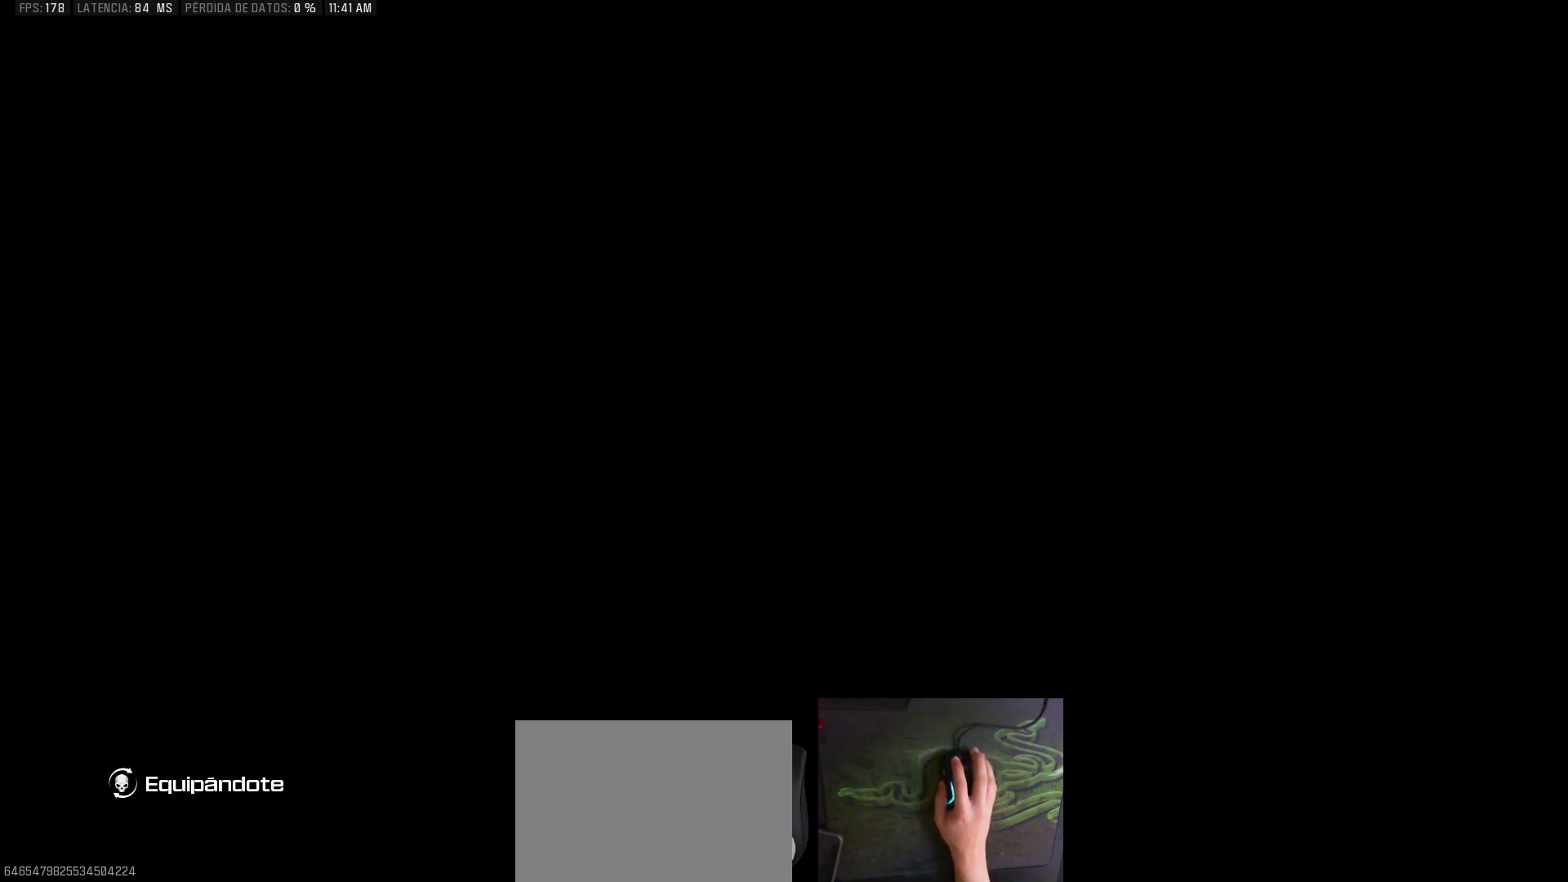
{"keys": [], "mouse": [], "events": []}
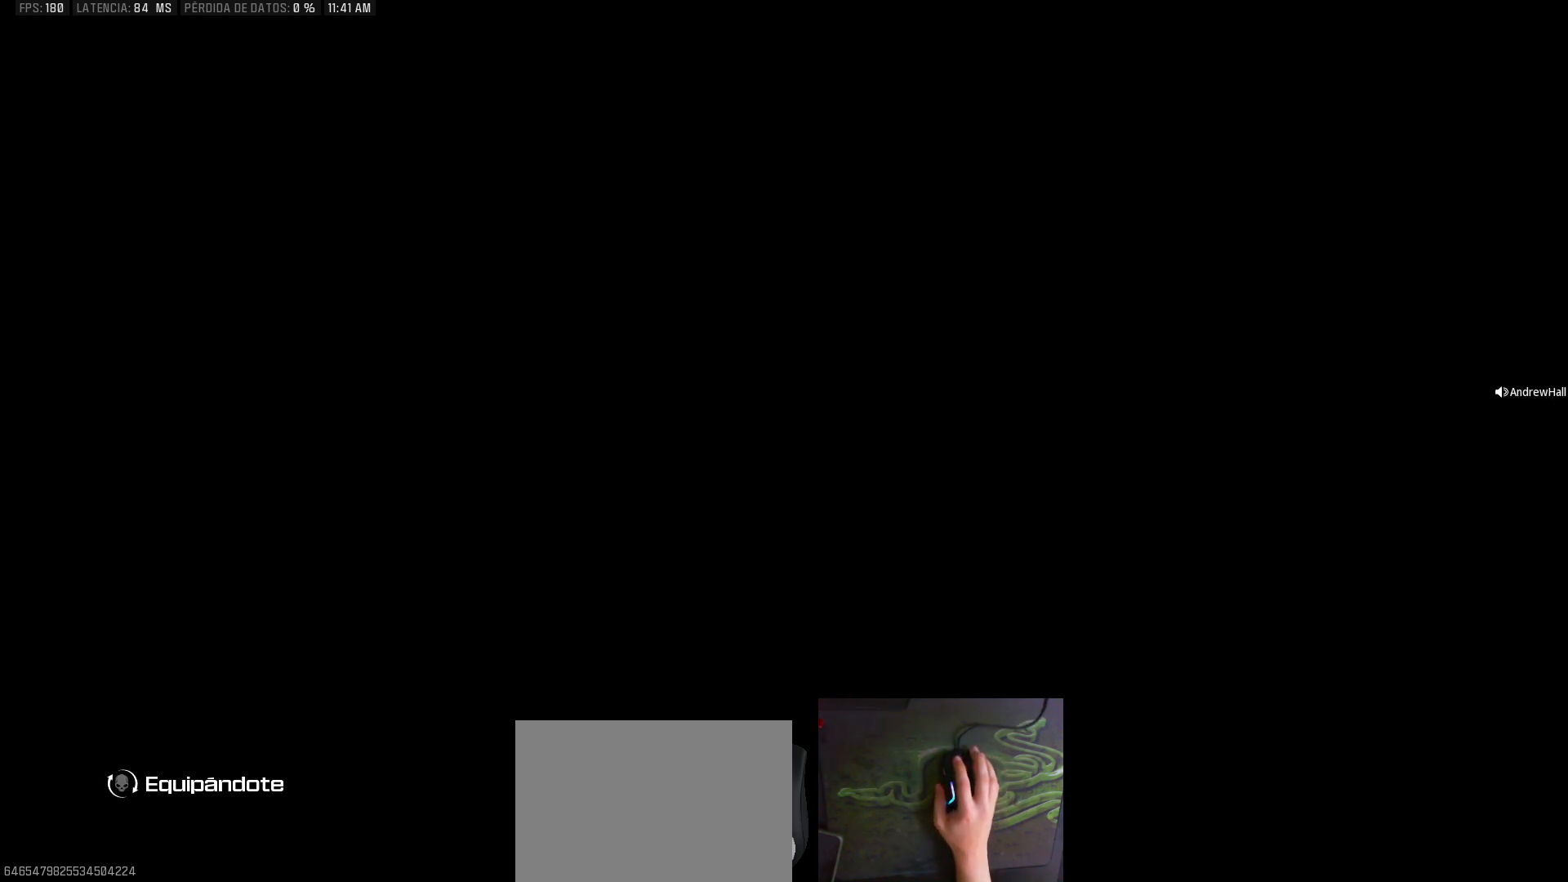
{"keys": [], "mouse": [], "events": [[150, "shift", "down"], [200, "shift", "up"]]}